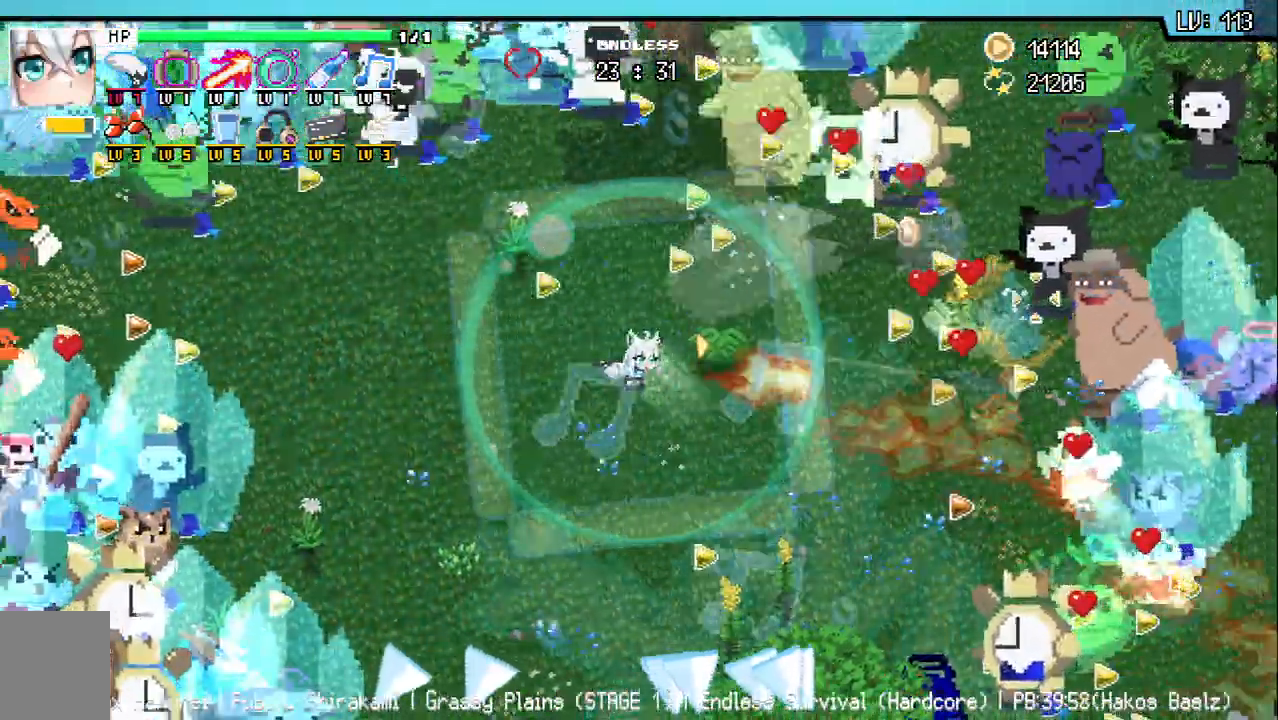
Gameplay with keyboard; each line is a JSON object with the keys held at the frame after it. "events" lists presses ("down") and releases ("up") of "a", "d", "q", "s", "w" and "z" between this image and that frame as [ms after this image, input, new state], when the widget could be followed in between. No other keys are recorded. Mouse input is not recorded.
{"keys": ["d", "w"], "events": [[183, "d", "down"], [200, "a", "up"], [250, "w", "down"]]}
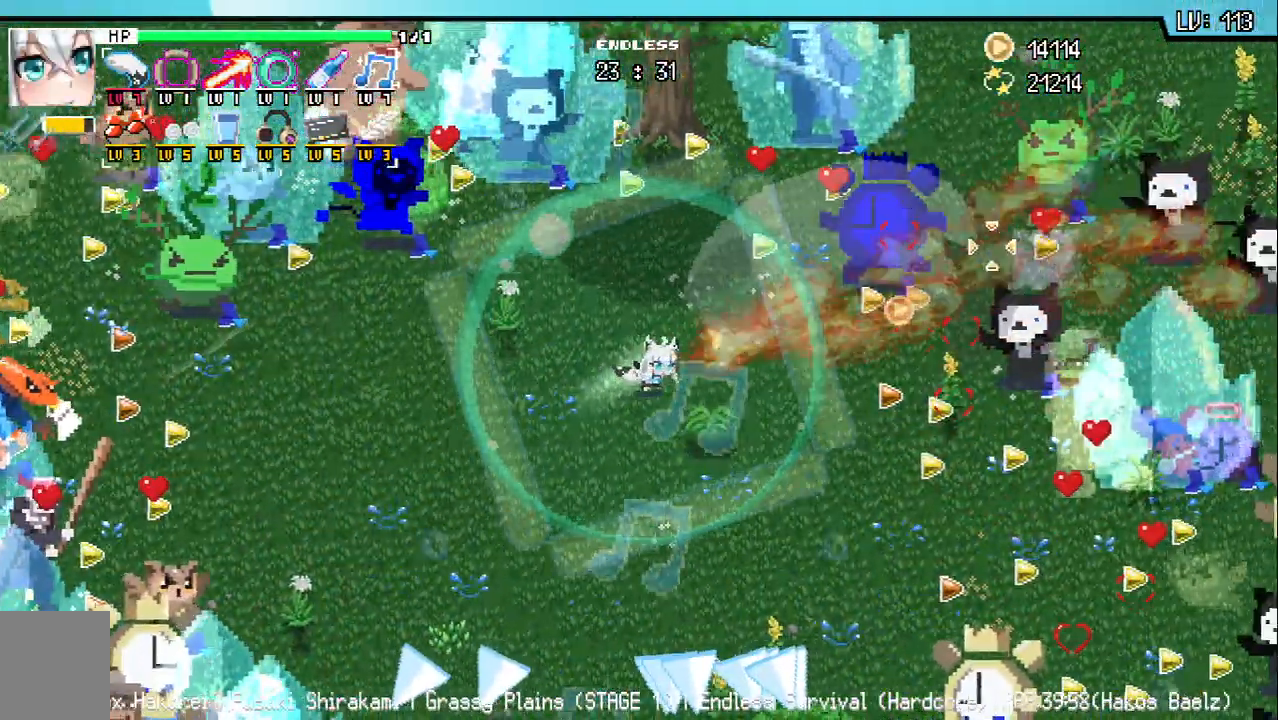
{"keys": ["d", "s"]}
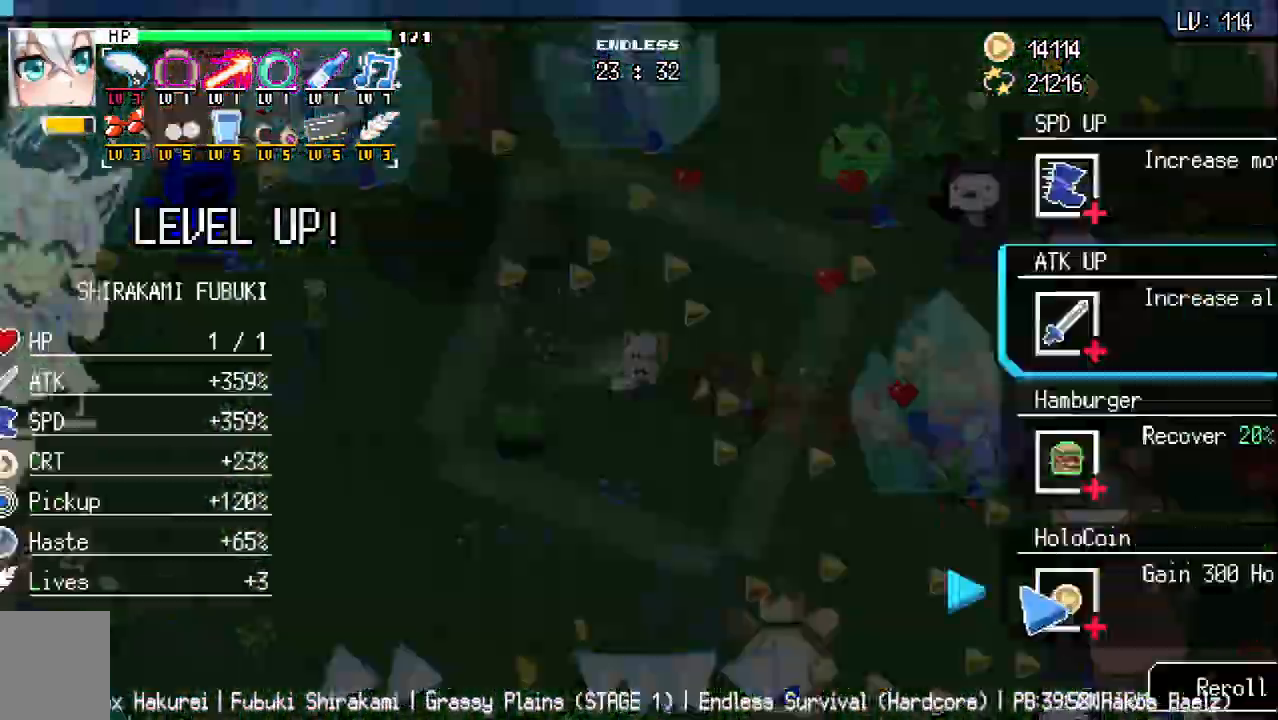
{"keys": [], "events": [[250, "s", "up"], [283, "d", "up"]]}
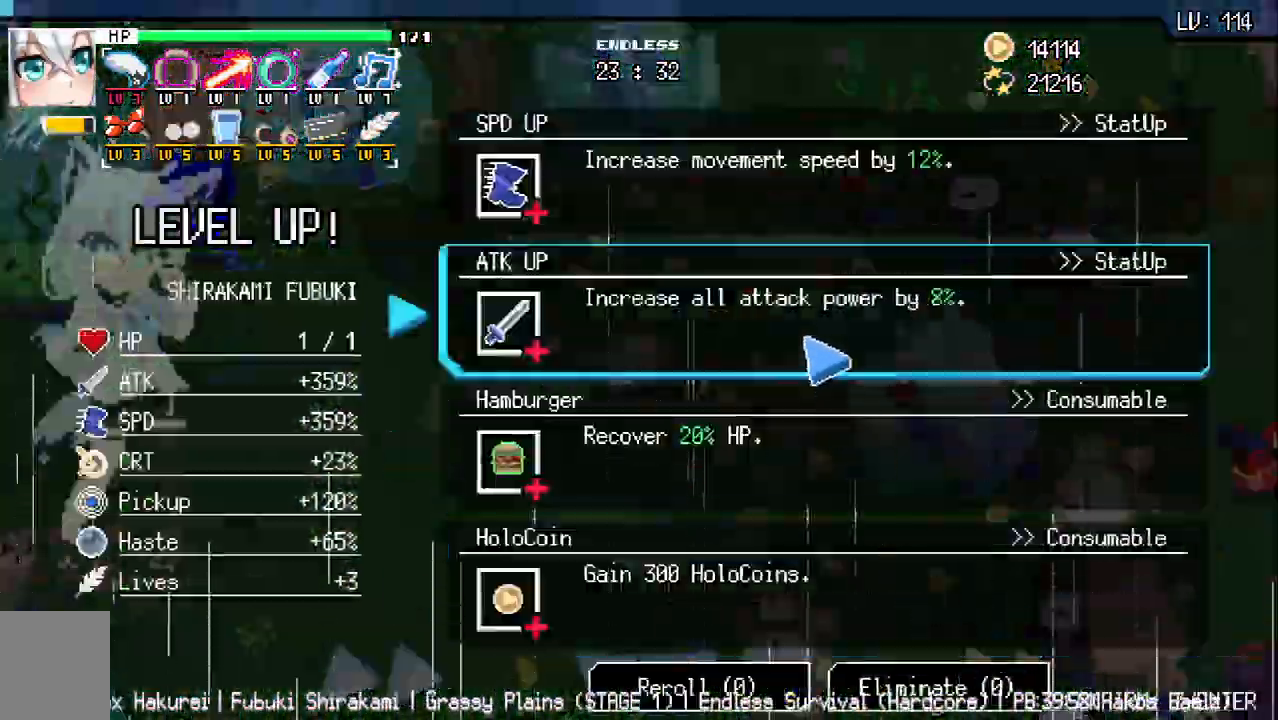
{"keys": [], "events": []}
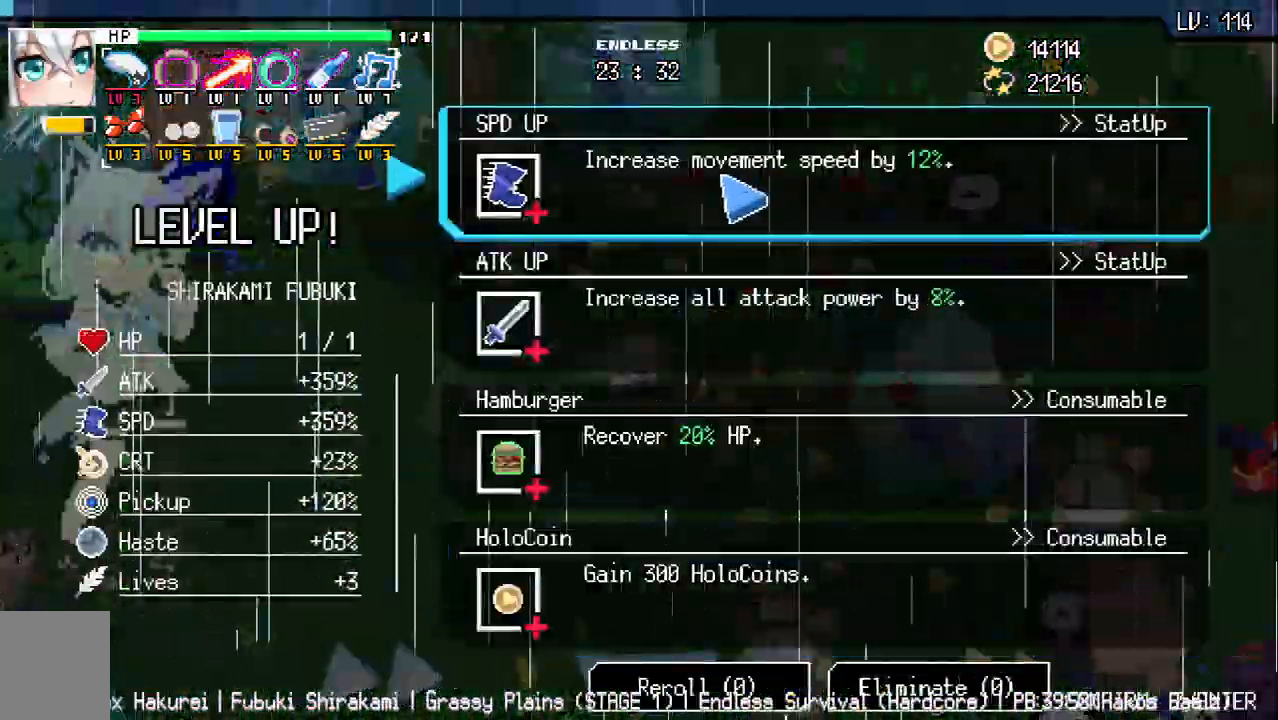
{"keys": ["d", "s"], "events": [[117, "d", "down"], [183, "s", "down"]]}
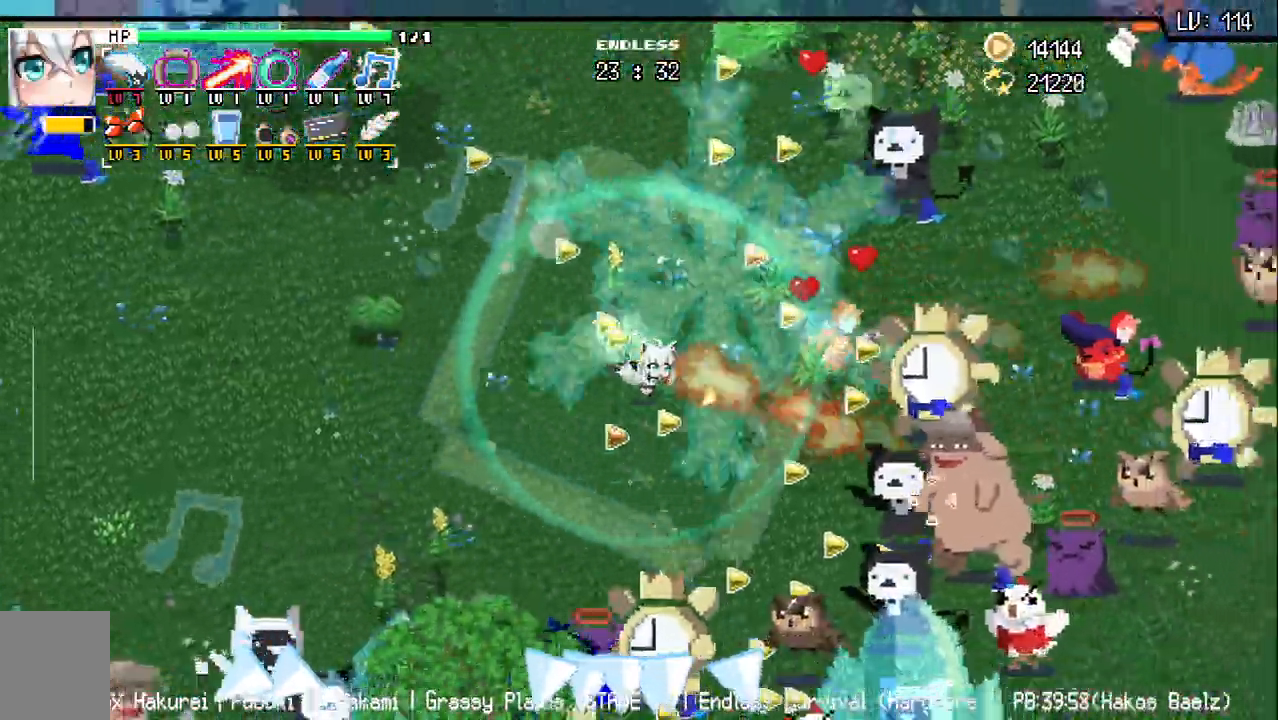
{"keys": [], "events": [[50, "s", "up"], [167, "d", "up"], [217, "s", "down"], [400, "s", "up"]]}
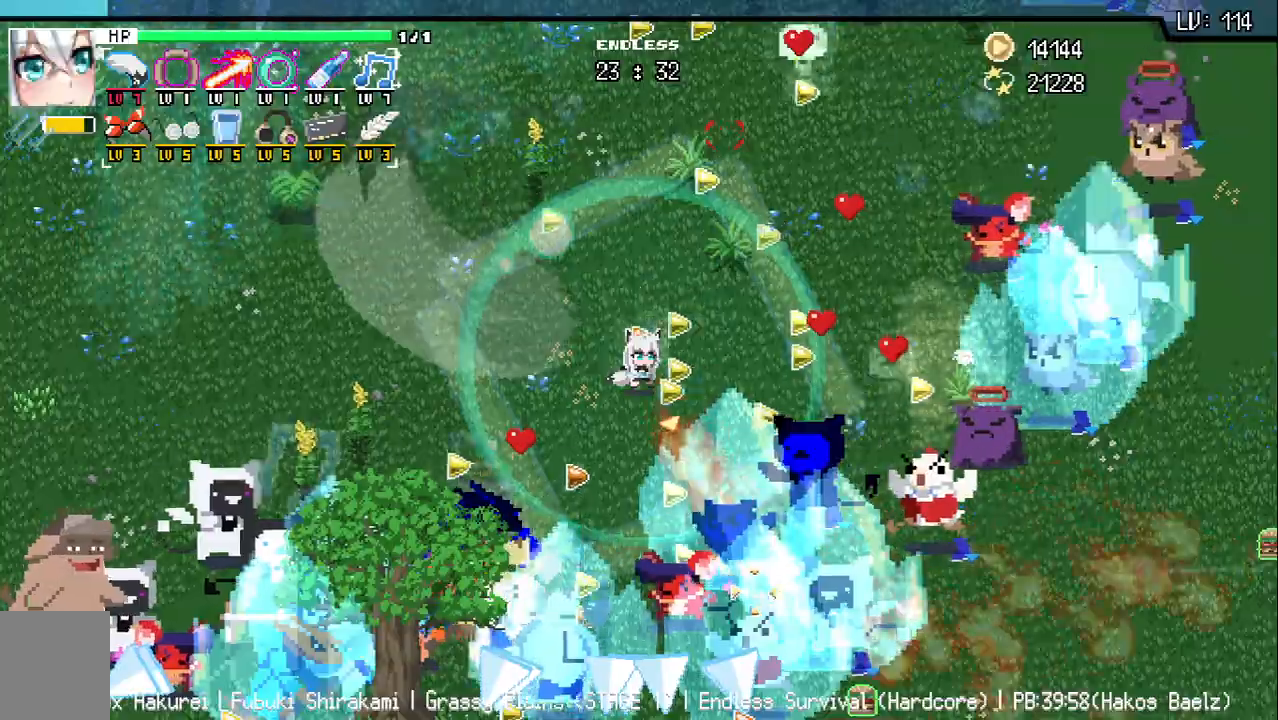
{"keys": ["a", "s"], "events": [[83, "a", "down"], [417, "s", "down"]]}
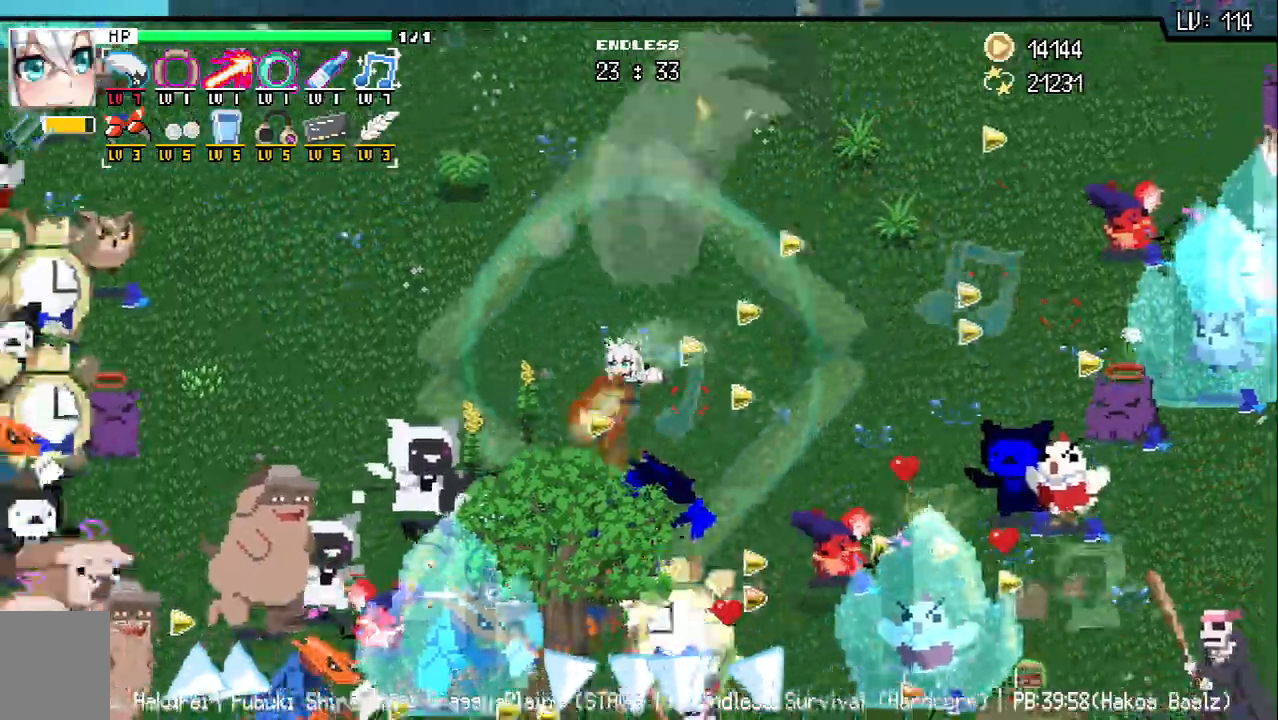
{"keys": ["a"], "events": [[17, "s", "up"]]}
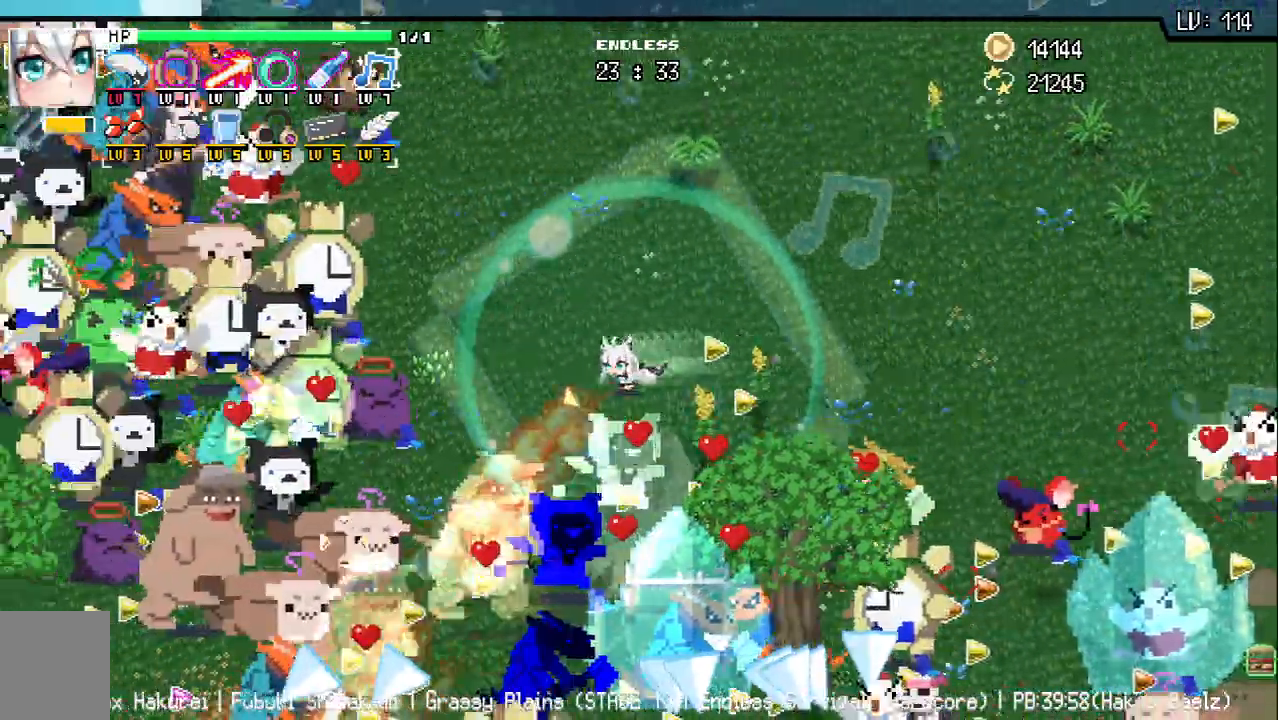
{"keys": ["w"], "events": [[100, "w", "down"], [467, "a", "up"]]}
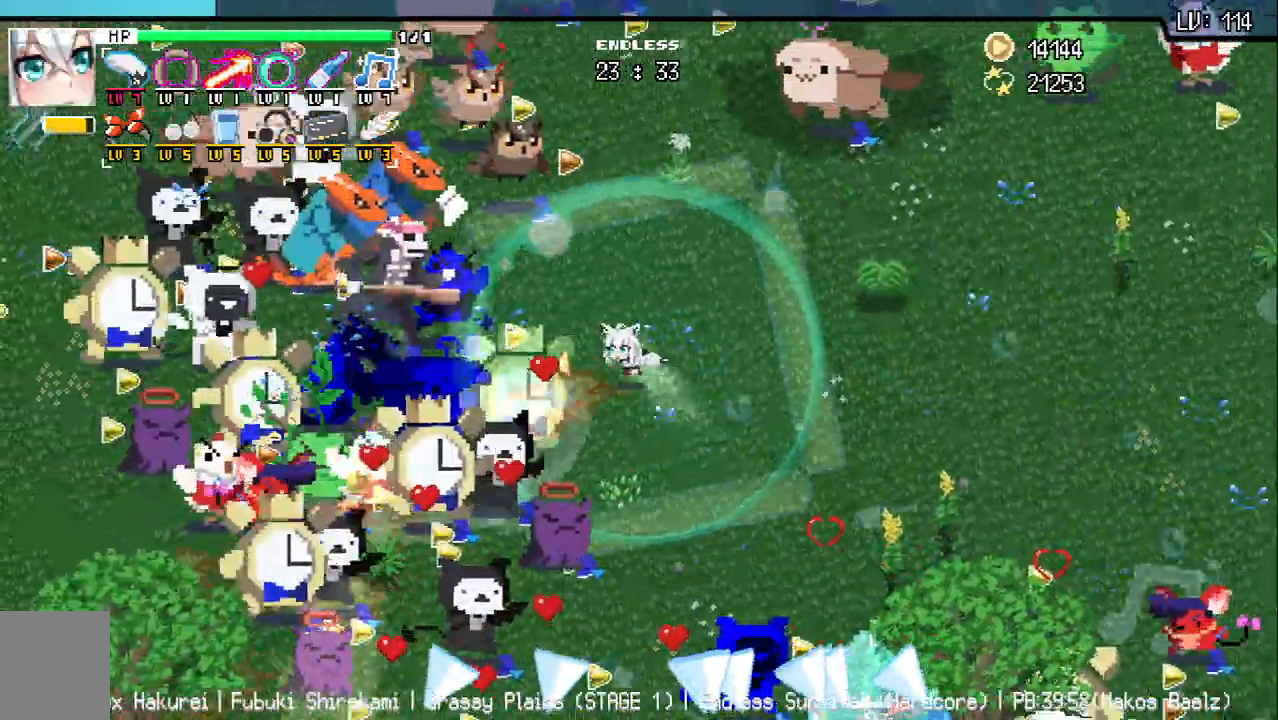
{"keys": [], "events": [[300, "a", "down"], [383, "a", "up"], [483, "w", "up"]]}
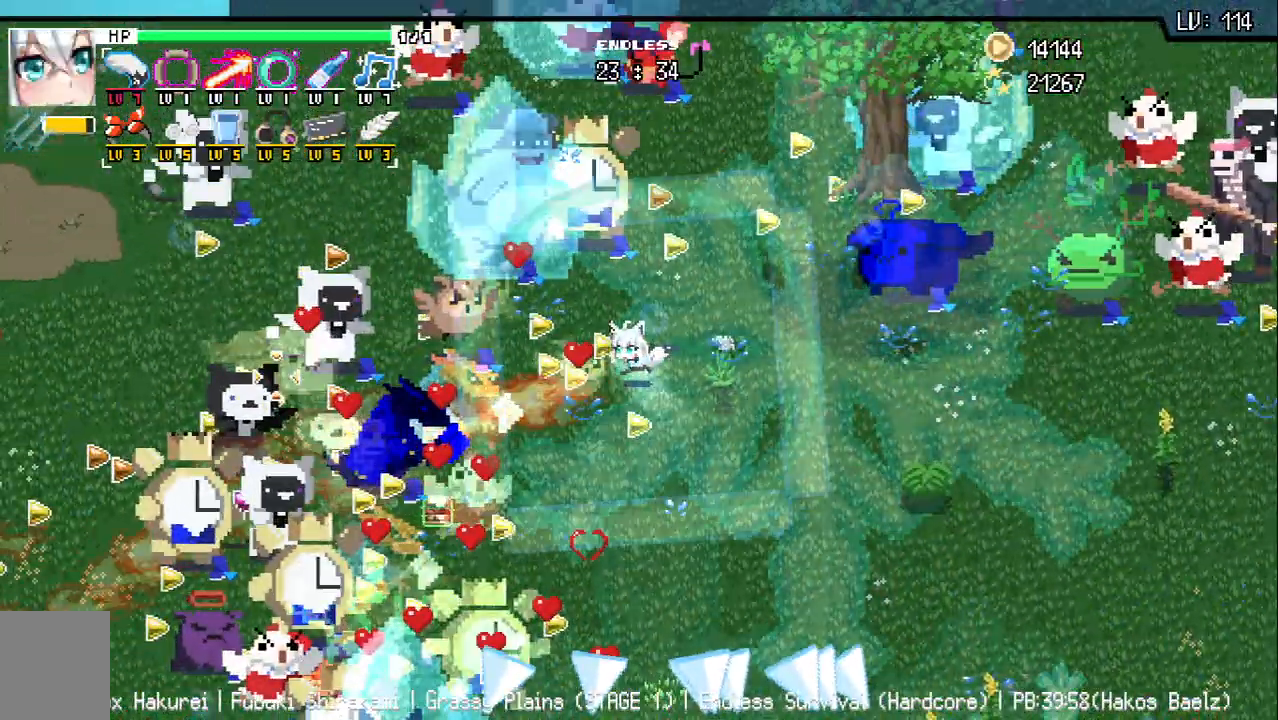
{"keys": ["s"], "events": [[83, "w", "down"], [133, "w", "up"], [283, "s", "down"]]}
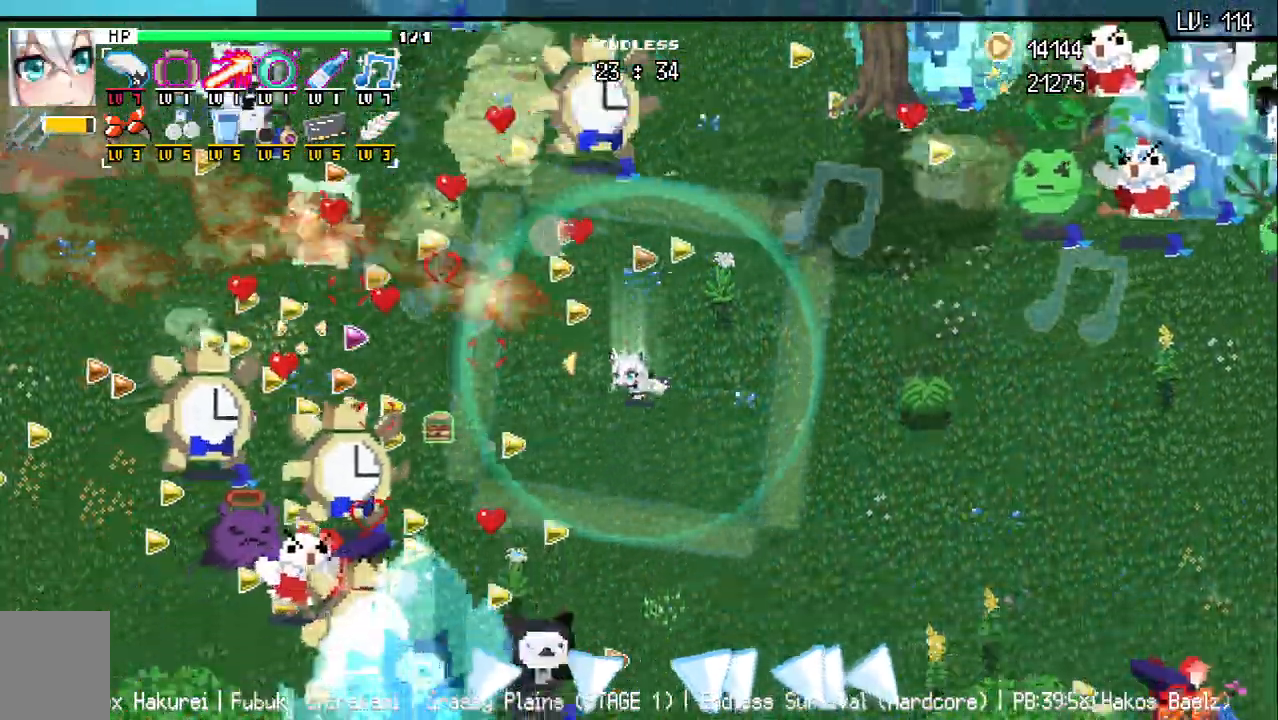
{"keys": ["a", "w"], "events": [[50, "a", "down"], [117, "s", "up"], [217, "a", "up"], [383, "w", "down"], [400, "a", "down"]]}
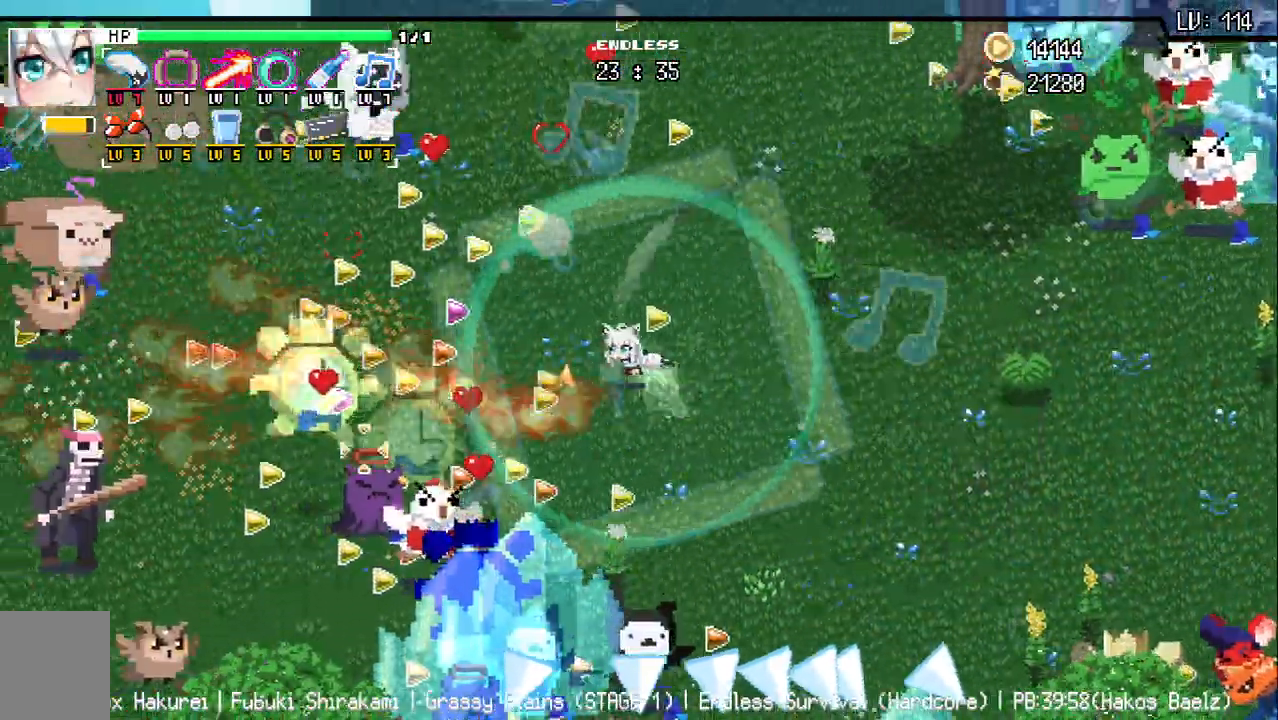
{"keys": ["s"], "events": [[267, "w", "up"], [417, "s", "down"], [433, "a", "up"]]}
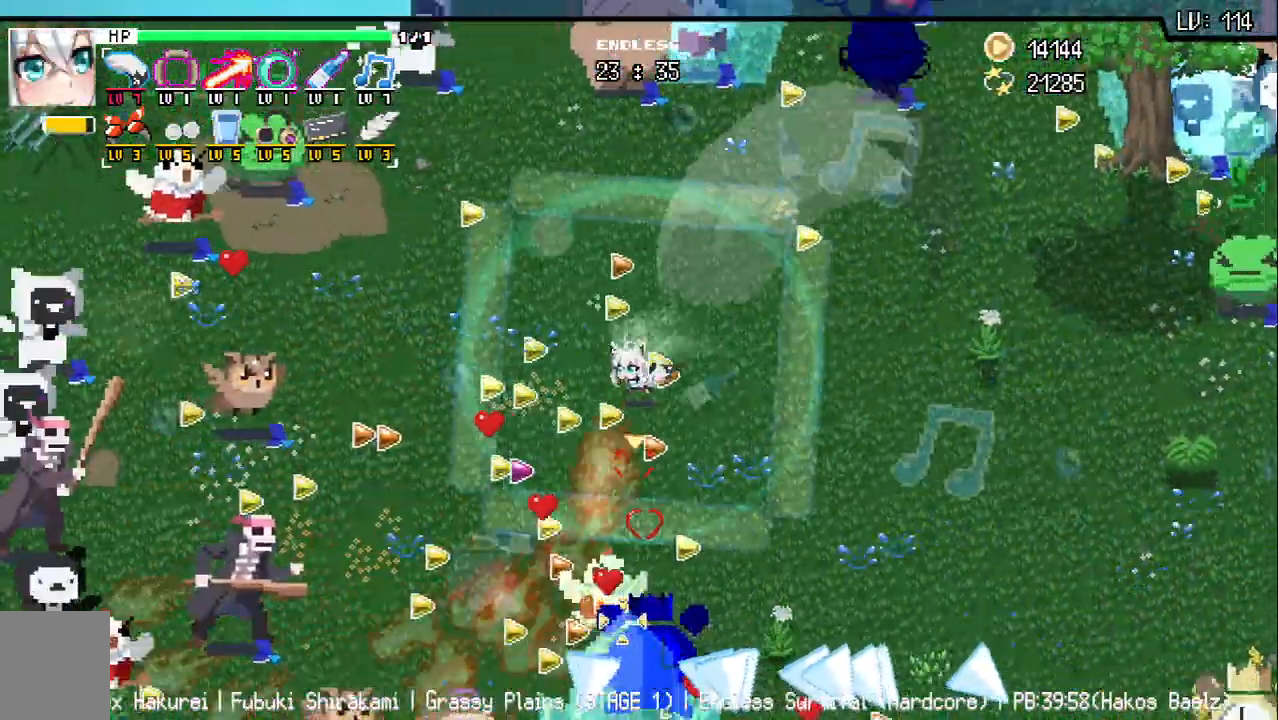
{"keys": ["a", "s"], "events": [[133, "a", "down"], [250, "s", "up"], [383, "s", "down"]]}
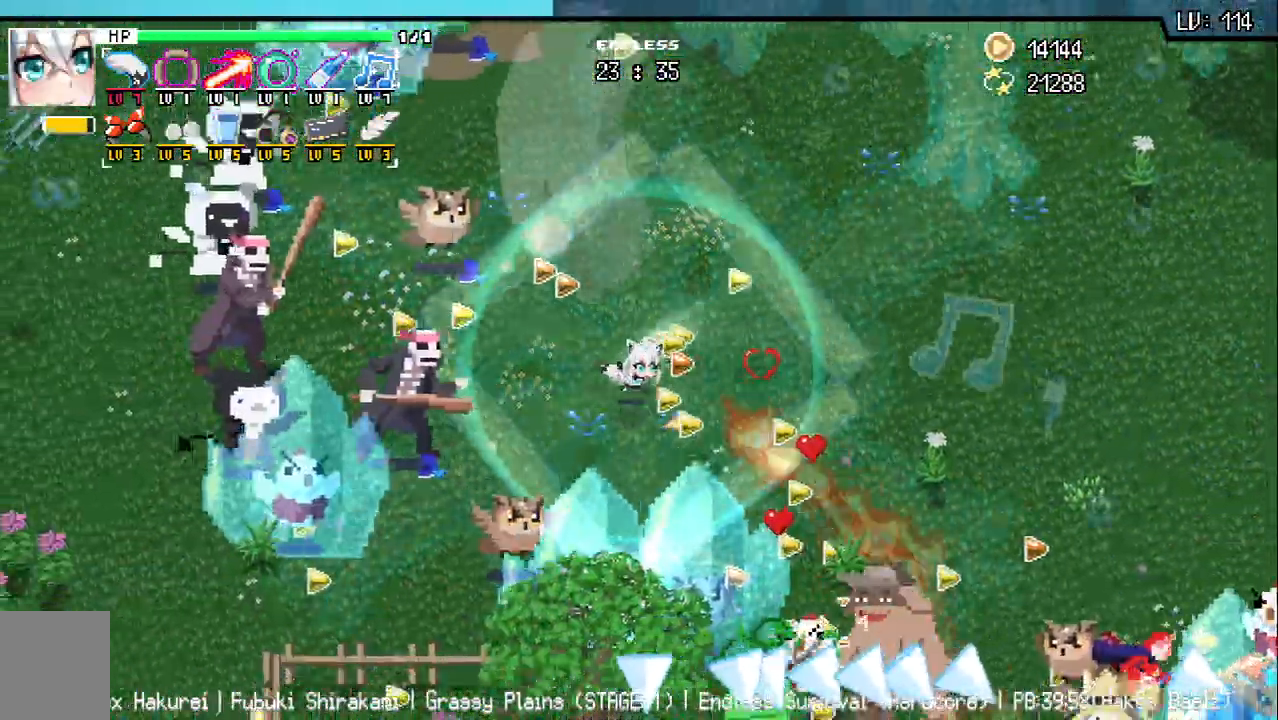
{"keys": ["d", "s"], "events": [[67, "a", "up"], [183, "d", "down"], [200, "s", "up"], [500, "s", "down"]]}
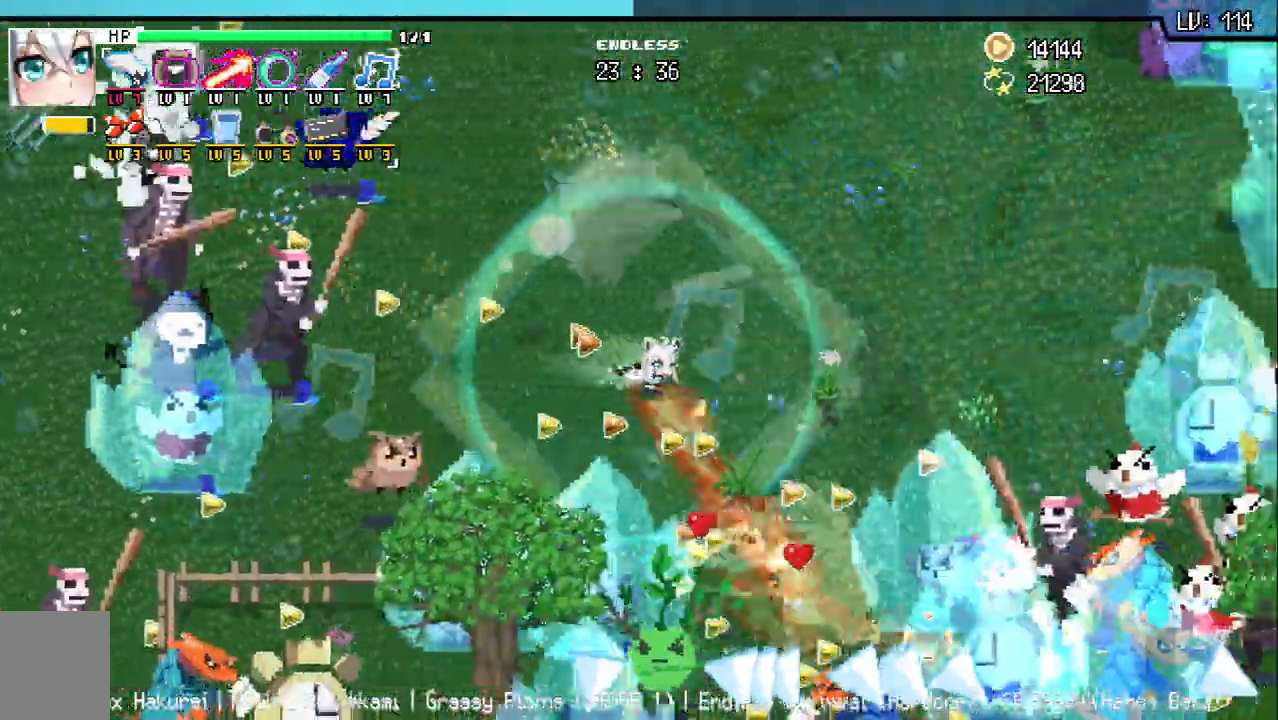
{"keys": ["d"], "events": [[117, "s", "up"]]}
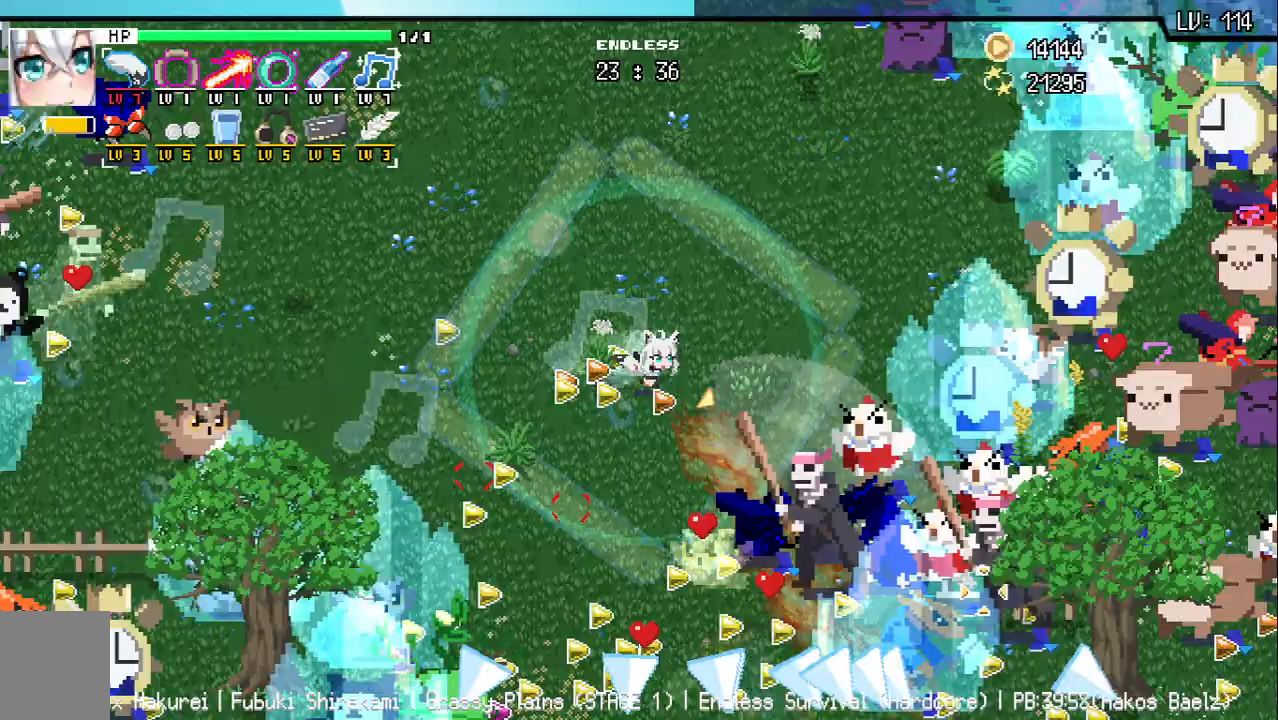
{"keys": ["d", "w"], "events": [[217, "w", "down"]]}
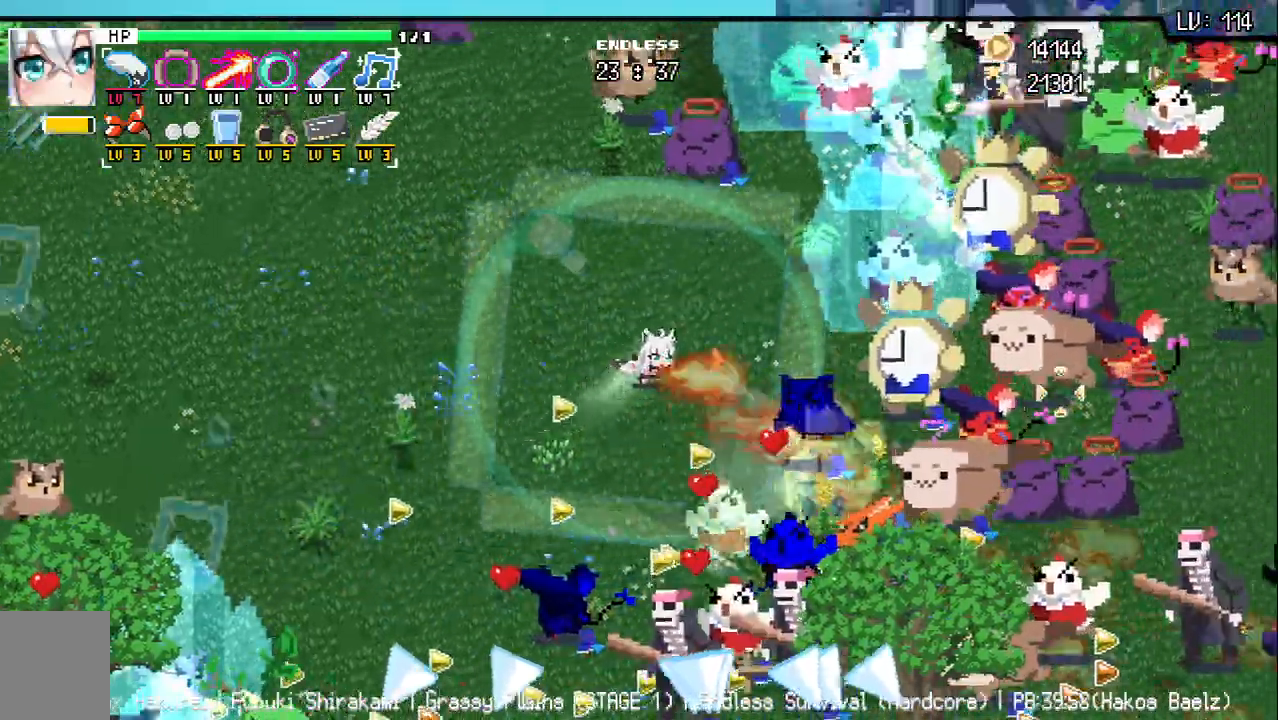
{"keys": ["a", "w"], "events": [[167, "d", "up"], [500, "a", "down"]]}
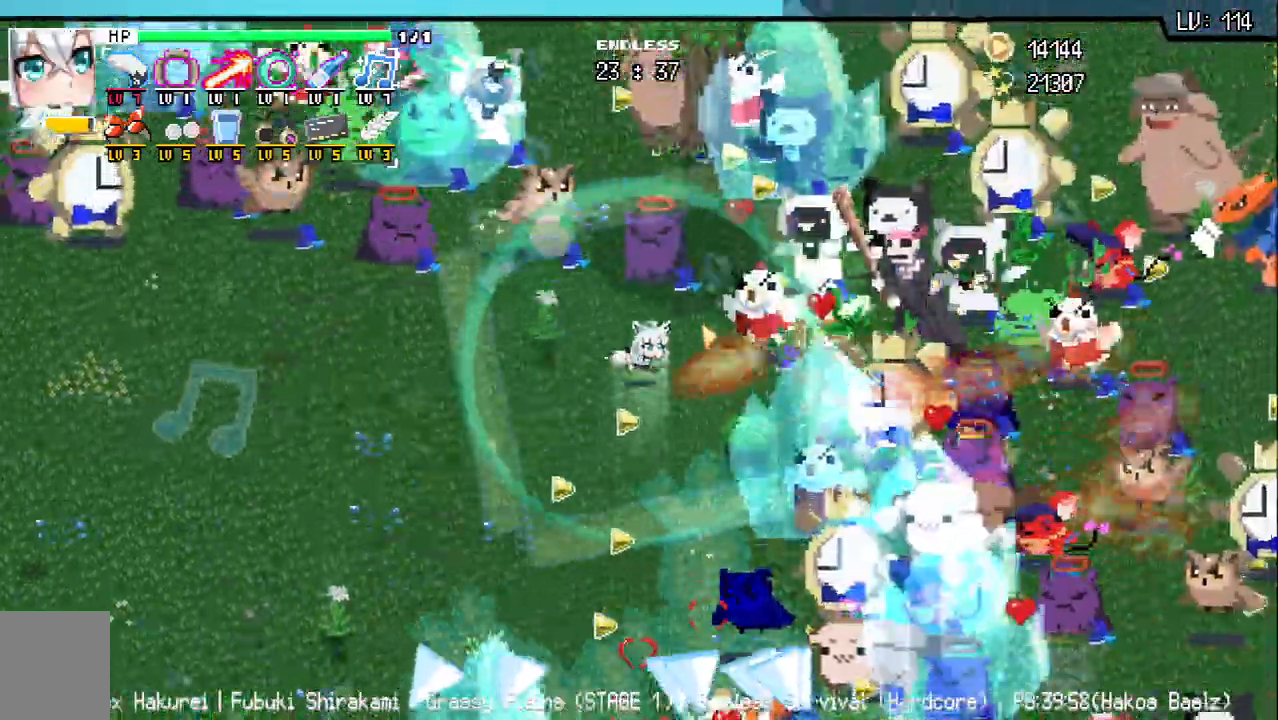
{"keys": ["d", "s"], "events": [[167, "w", "up"], [233, "w", "down"], [283, "a", "up"], [350, "w", "up"], [383, "d", "down"], [483, "s", "down"]]}
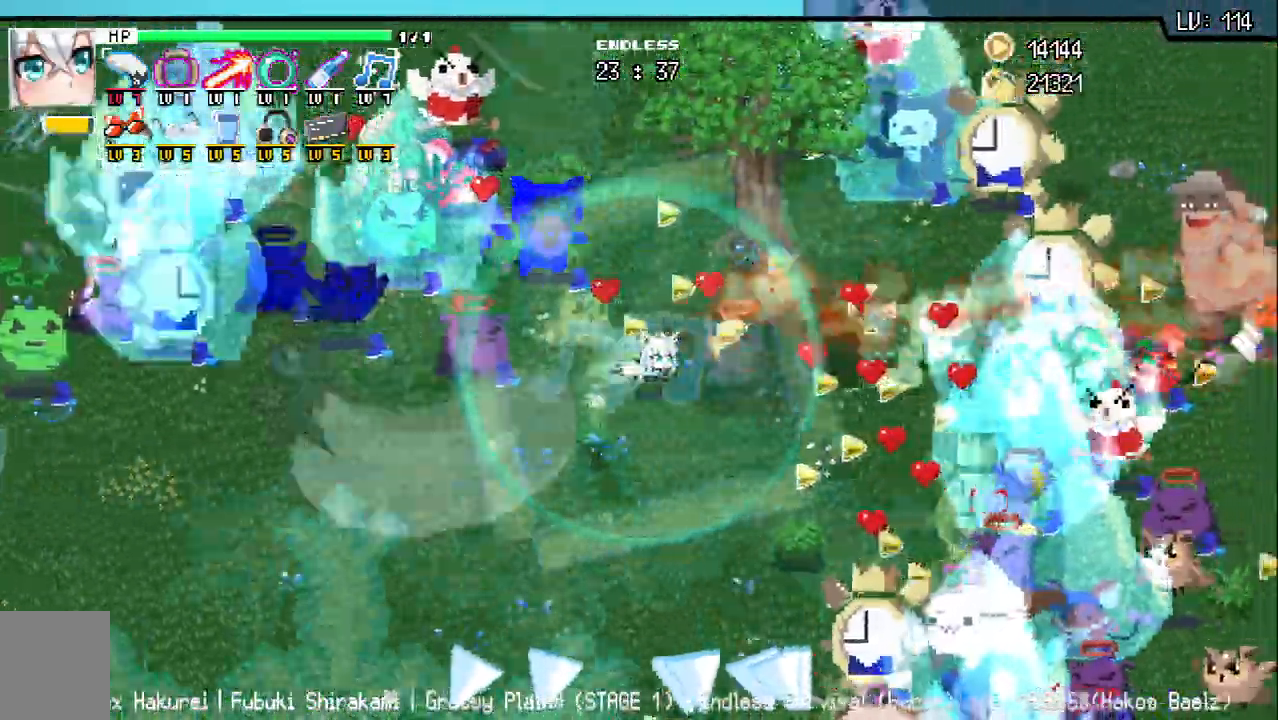
{"keys": ["d"], "events": [[17, "d", "up"], [67, "a", "down"], [233, "a", "up"], [333, "d", "down"], [417, "s", "up"]]}
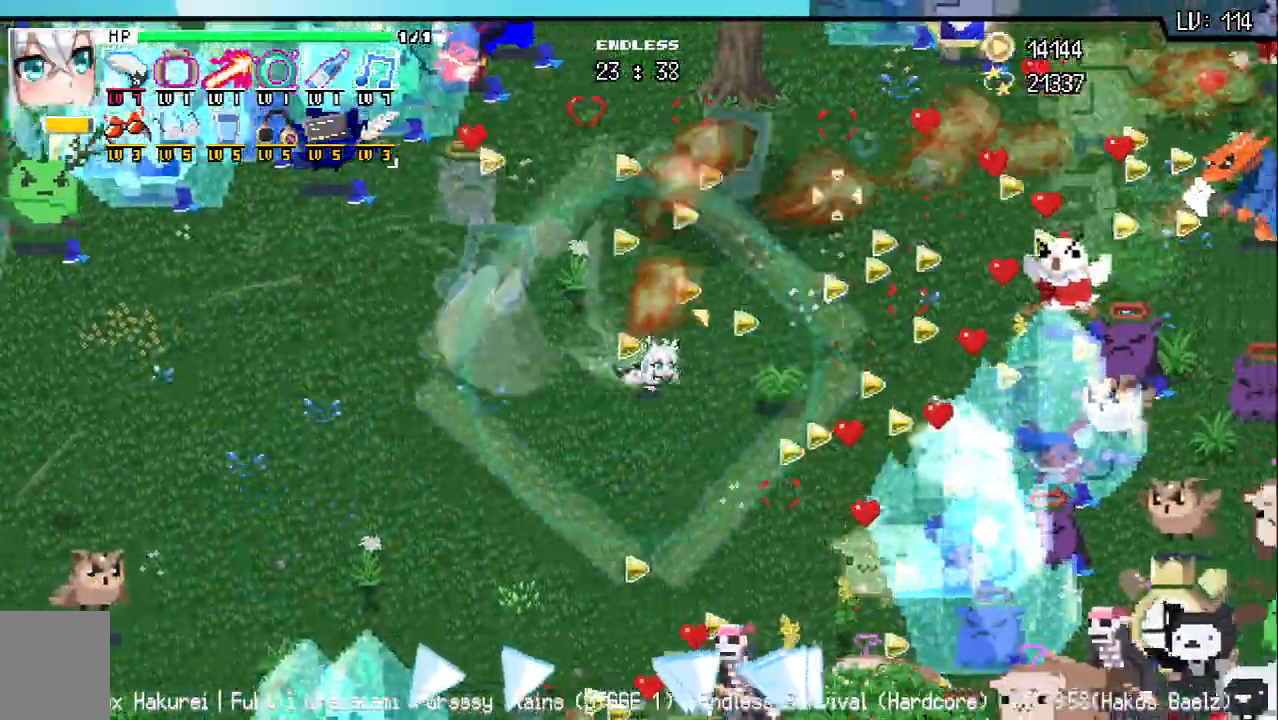
{"keys": ["s"], "events": [[50, "w", "down"], [283, "w", "up"], [467, "s", "down"], [500, "d", "up"]]}
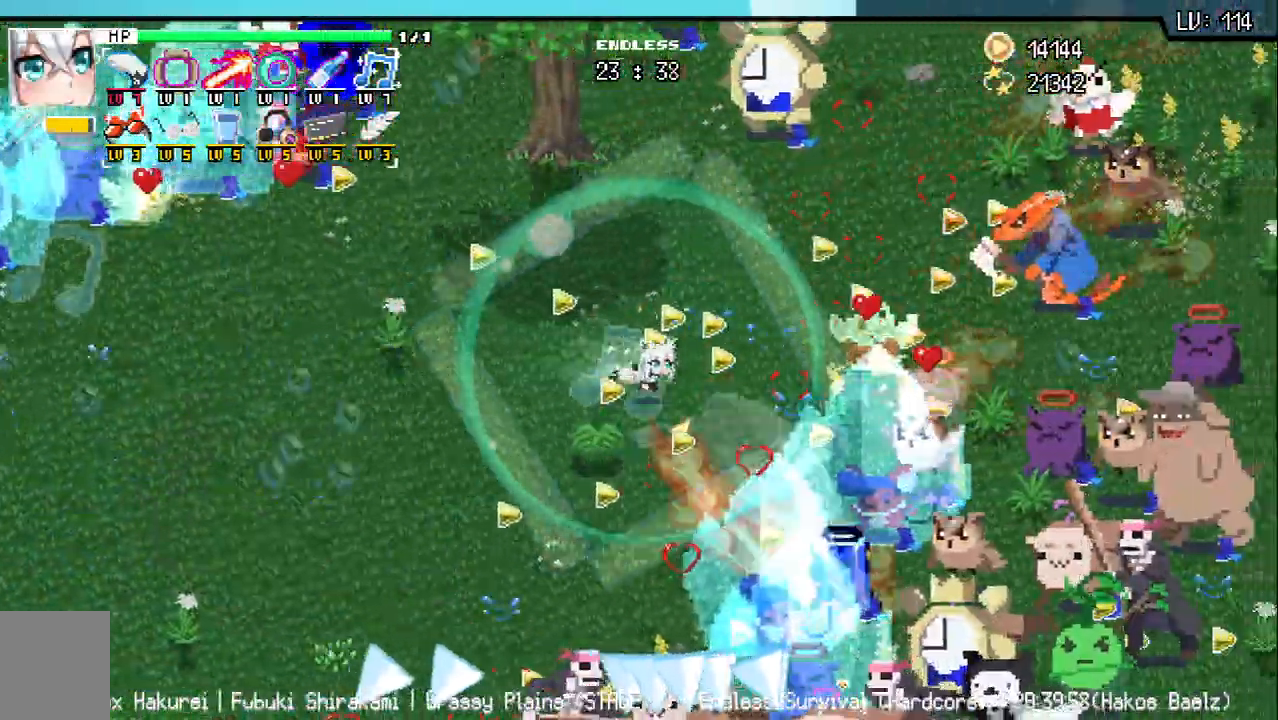
{"keys": ["d", "w"], "events": [[150, "a", "down"], [250, "s", "up"], [300, "d", "down"], [317, "a", "up"], [400, "w", "down"]]}
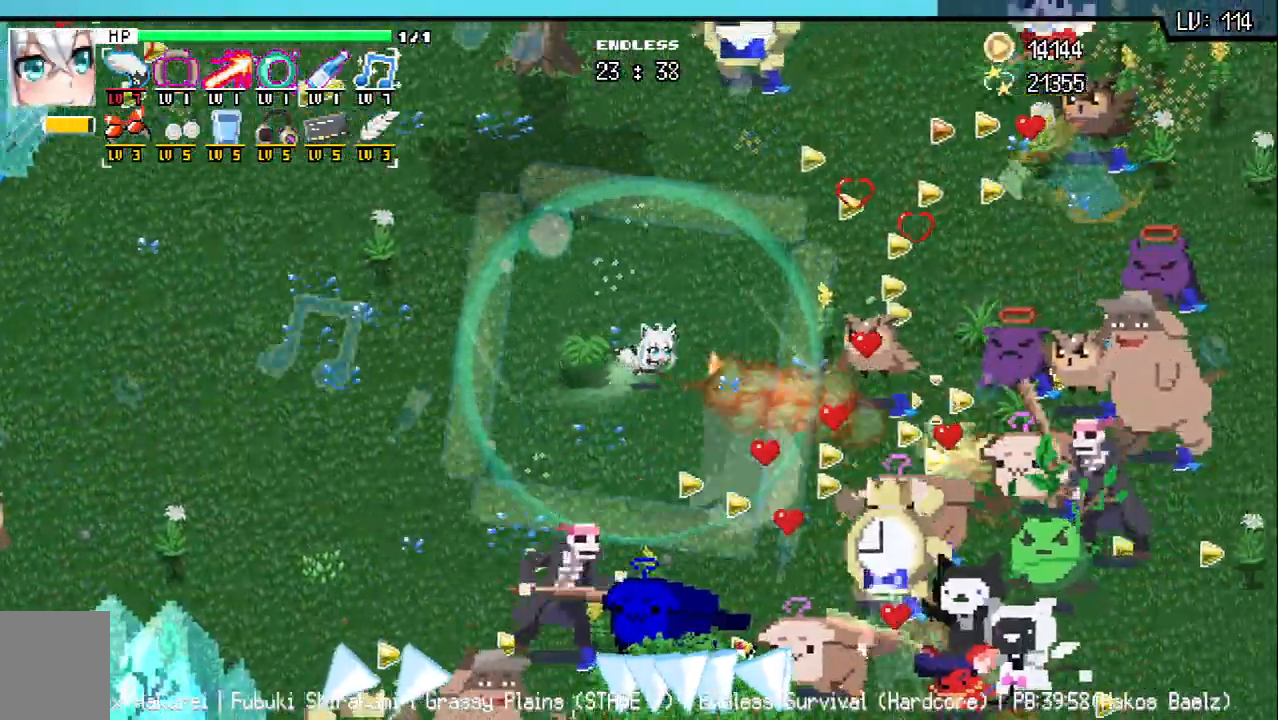
{"keys": ["d"], "events": [[400, "w", "up"]]}
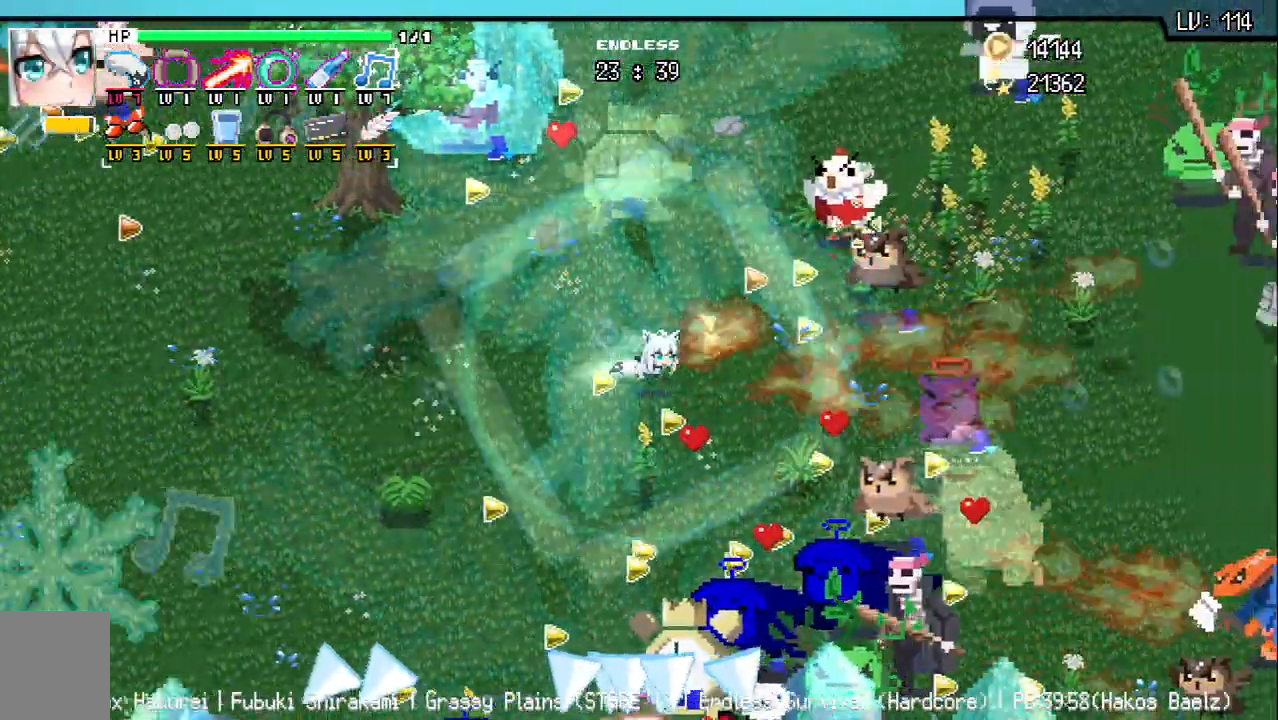
{"keys": ["a", "s", "z"], "events": [[33, "w", "down"], [100, "w", "up"], [233, "s", "down"], [267, "d", "up"], [283, "a", "down"], [400, "d", "down"], [467, "d", "up"], [500, "z", "down"]]}
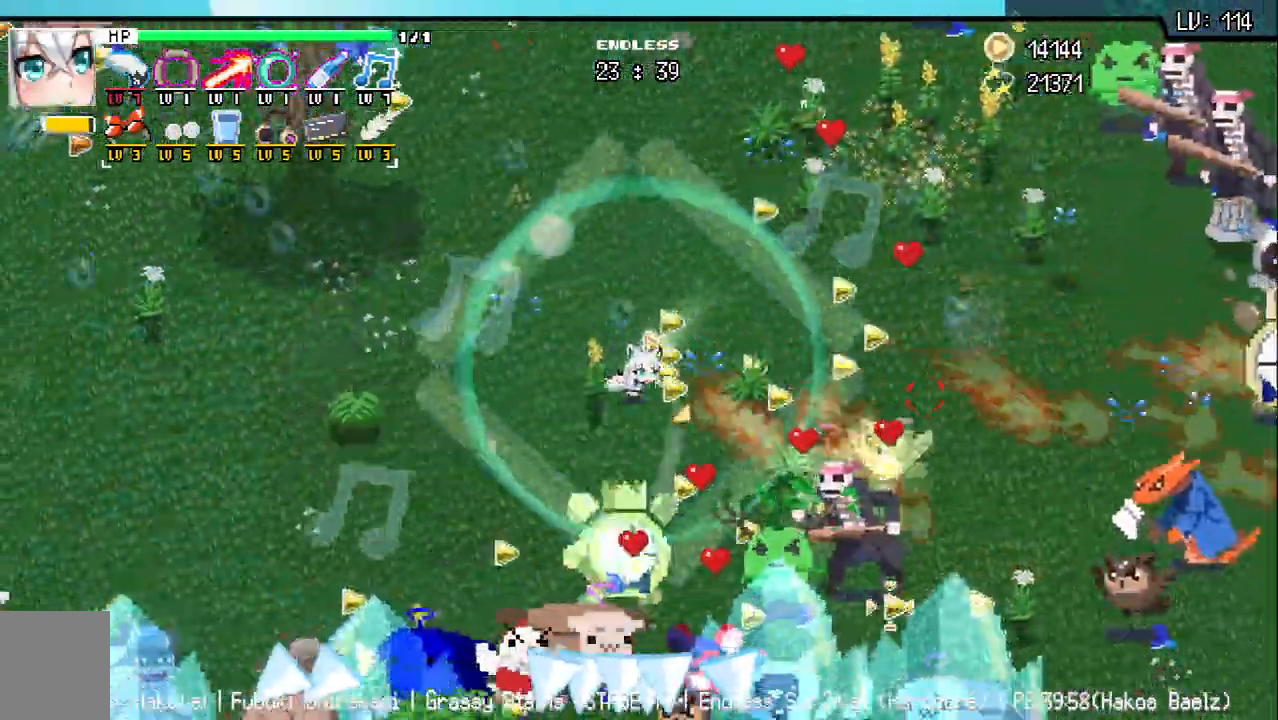
{"keys": ["a"], "events": [[50, "d", "down"], [67, "z", "up"], [150, "d", "up"], [150, "w", "down"], [150, "z", "down"], [250, "d", "down"], [283, "z", "up"], [350, "s", "up"], [383, "w", "up"], [450, "d", "up"]]}
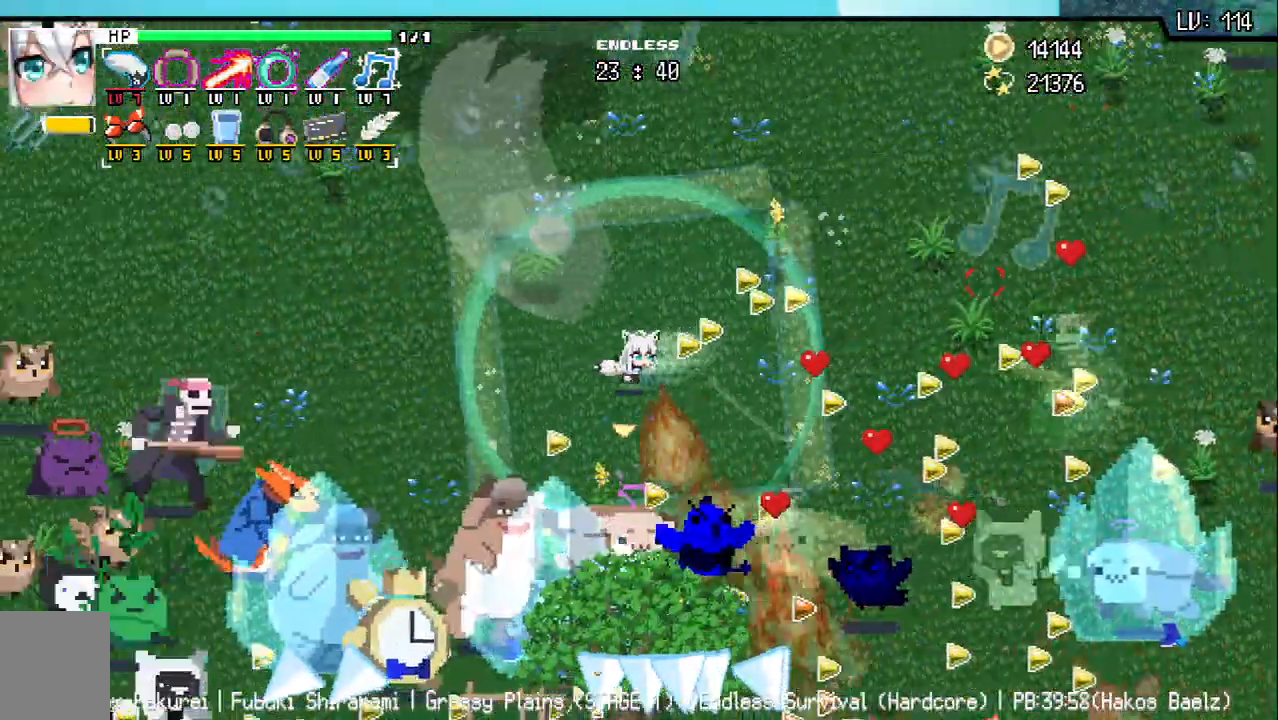
{"keys": ["a"], "events": []}